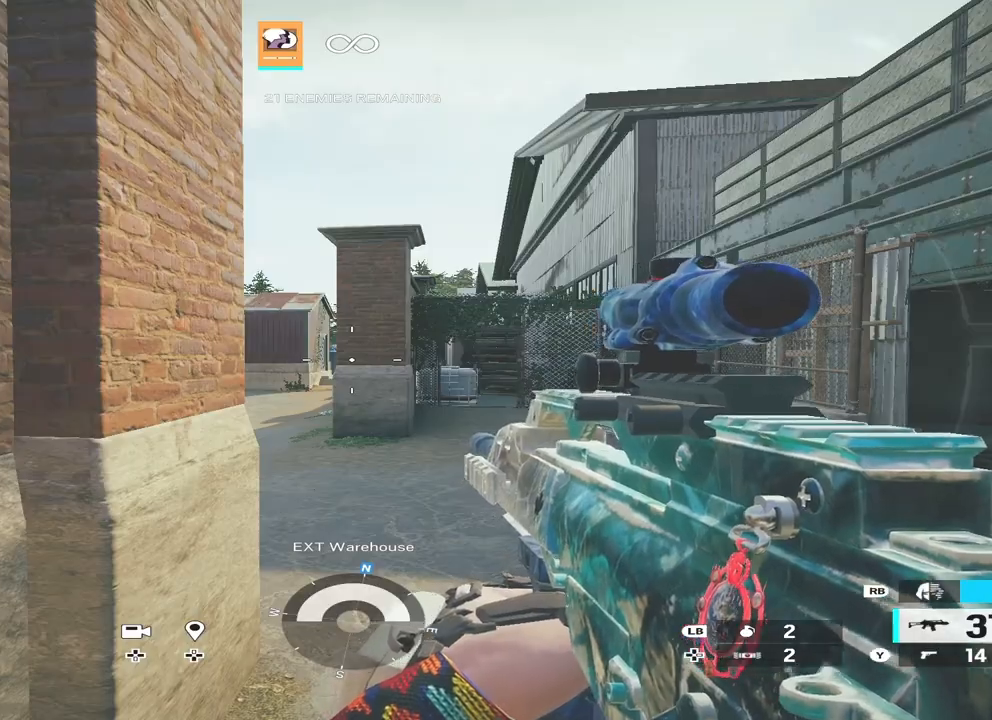
Gameplay with a controller (Xbox layout); each line is a JSON object with the inputs held at the frame after it. "events" lists button and stick changes between this image and that frame as [ms after this image, input, new state], when the widget could be followed in between.
{"buttons": [], "left_stick": "up-right", "right_stick": "center", "events": [[367, "left_stick", "up-right"]]}
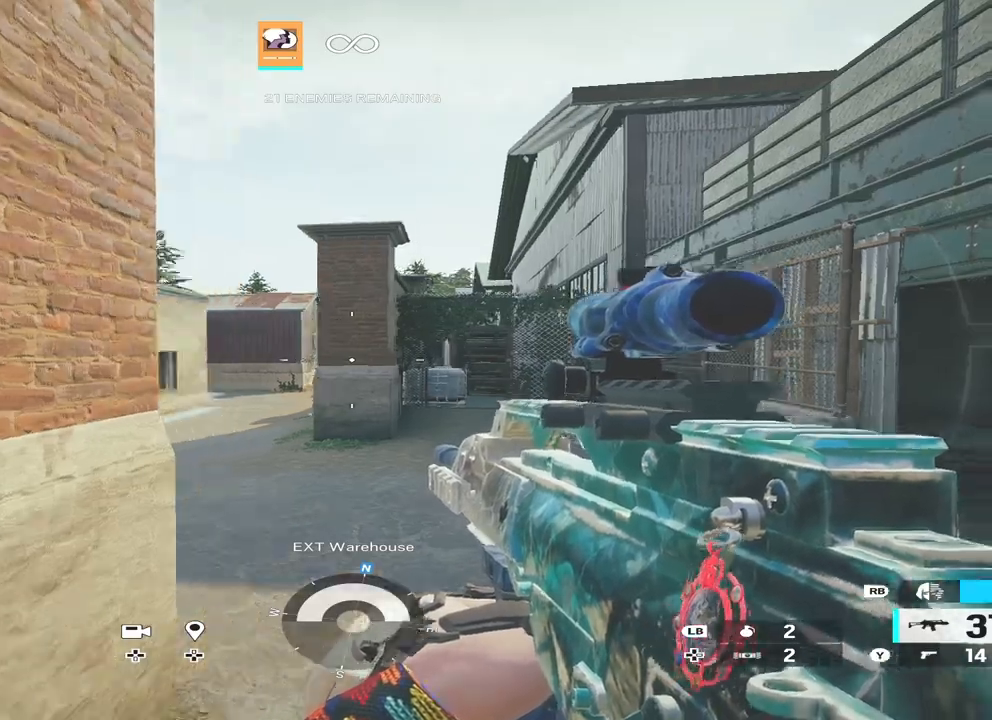
{"buttons": ["L3"], "left_stick": "up", "right_stick": "center", "events": [[133, "right_stick", "left"], [267, "right_stick", "center"], [300, "left_stick", "up"], [467, "L3", "down"]]}
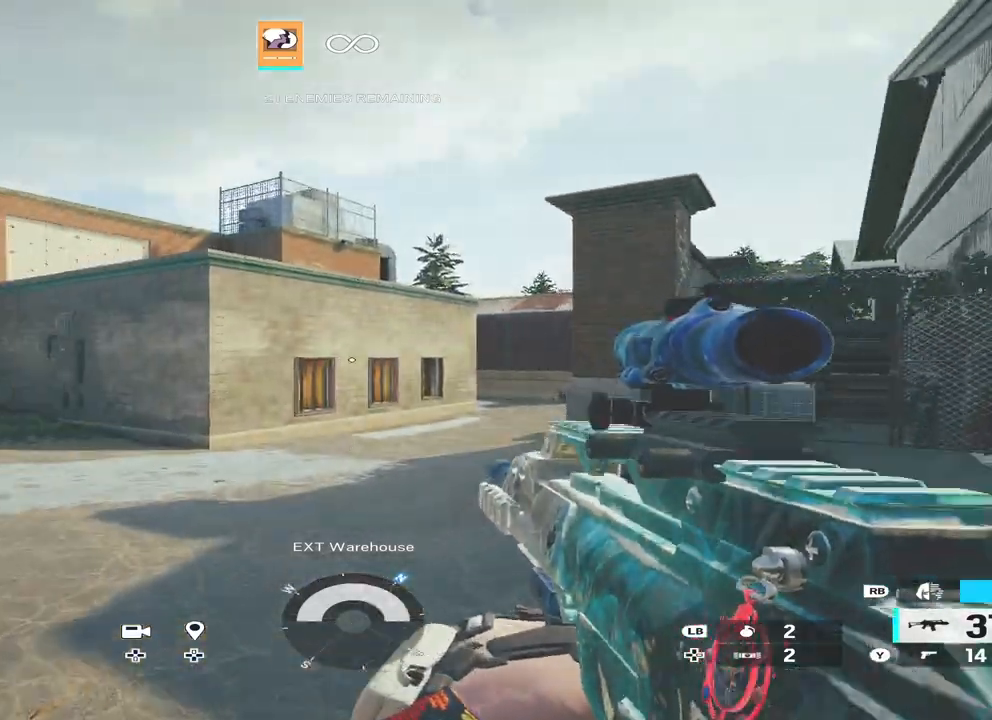
{"buttons": [], "left_stick": "up", "right_stick": "left", "events": [[67, "right_stick", "left"], [167, "L3", "up"], [267, "right_stick", "center"], [367, "X", "down"], [433, "X", "up"], [500, "right_stick", "left"]]}
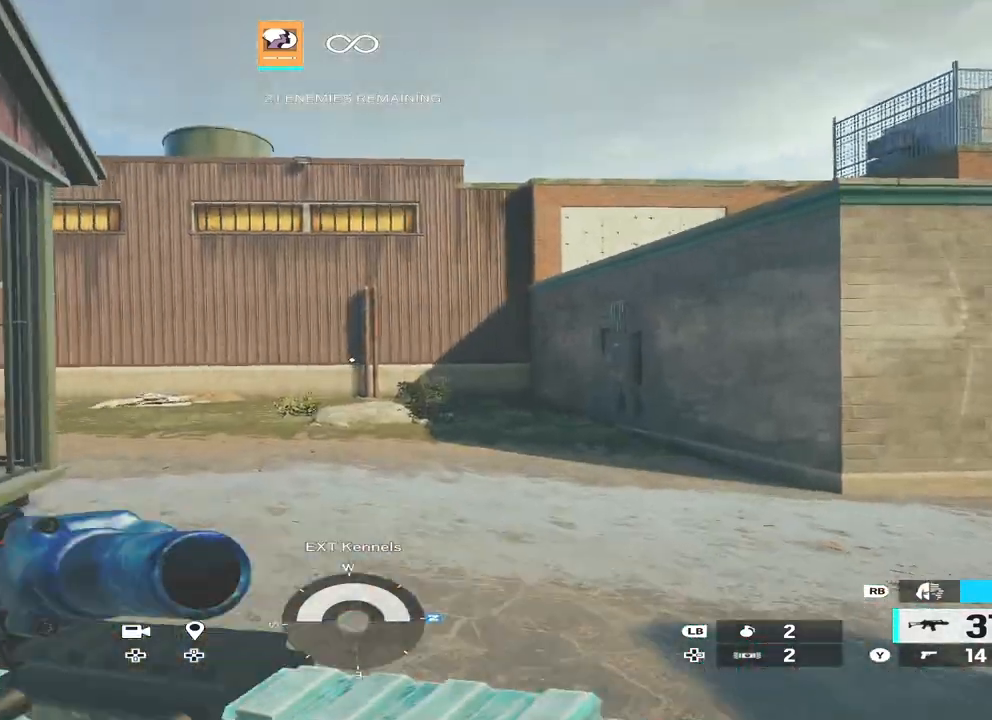
{"buttons": [], "left_stick": "up", "right_stick": "center", "events": [[167, "right_stick", "center"], [233, "X", "down"], [300, "X", "up"], [433, "right_stick", "left"], [500, "right_stick", "center"]]}
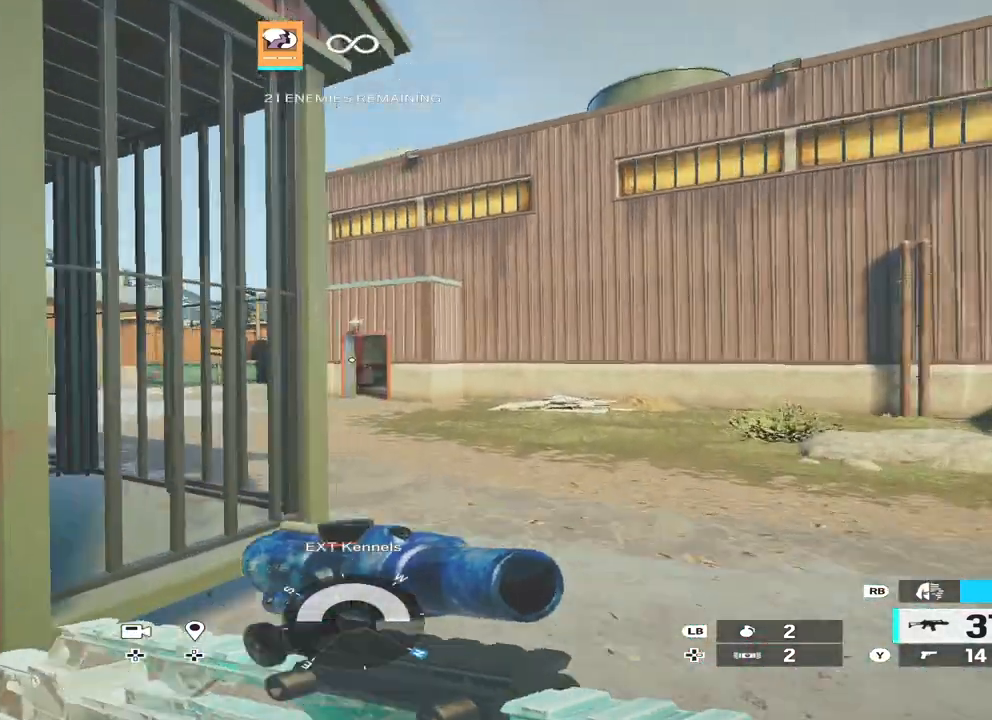
{"buttons": [], "left_stick": "up", "right_stick": "center", "events": [[400, "right_stick", "left"], [467, "right_stick", "center"]]}
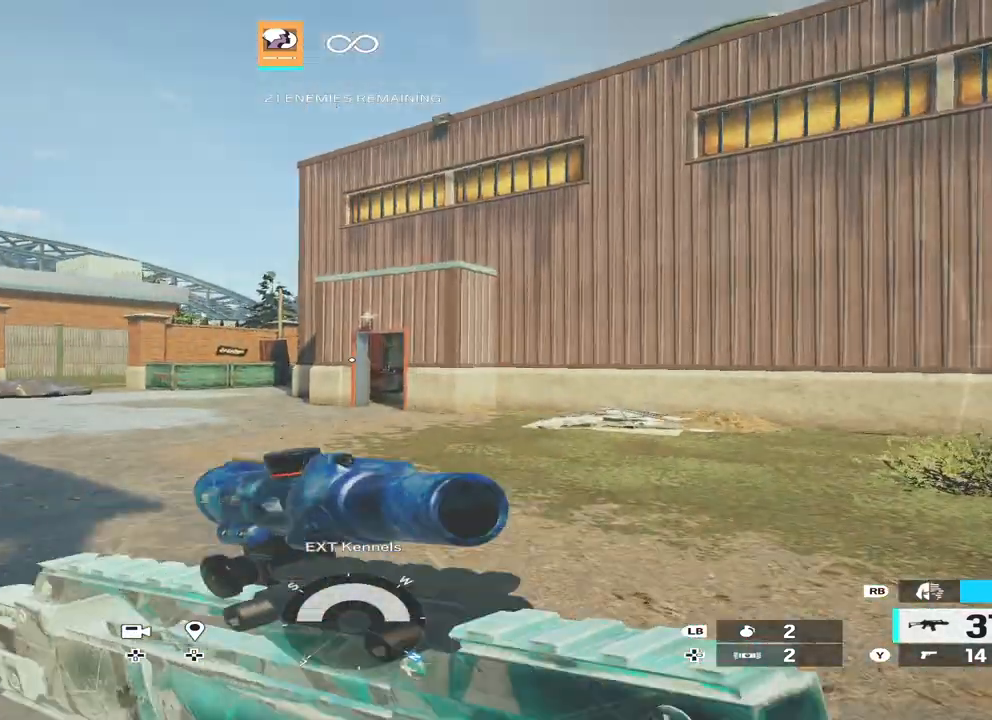
{"buttons": [], "left_stick": "up", "right_stick": "center", "events": [[100, "X", "down"], [200, "X", "up"], [400, "right_stick", "left"], [500, "right_stick", "center"]]}
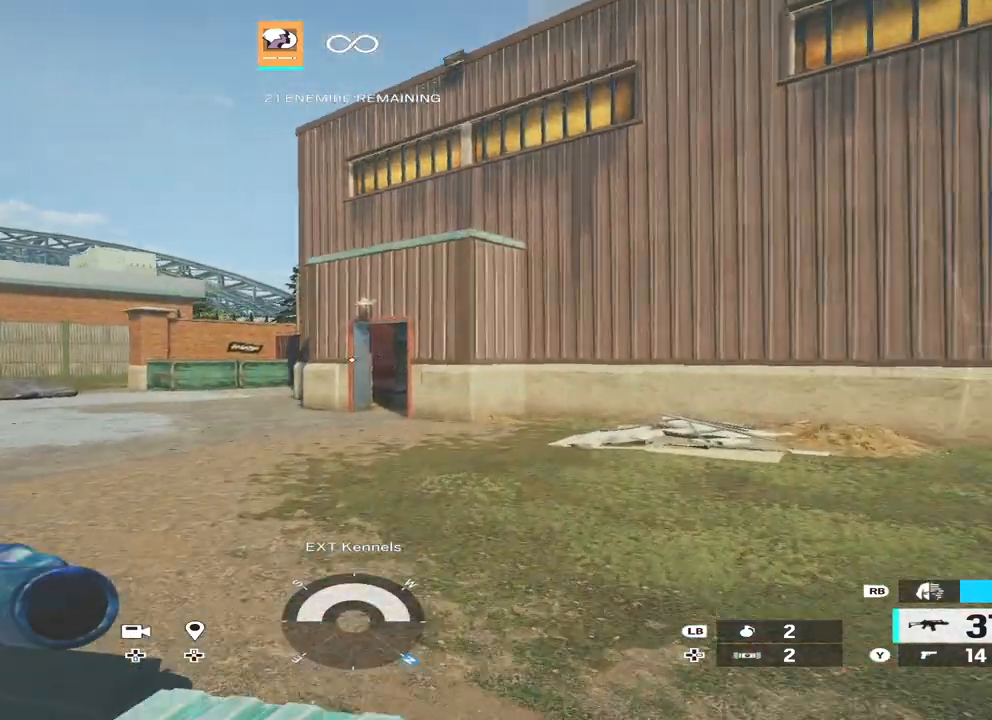
{"buttons": [], "left_stick": "up", "right_stick": "center", "events": [[100, "X", "down"], [167, "X", "up"], [267, "X", "down"], [333, "X", "up"]]}
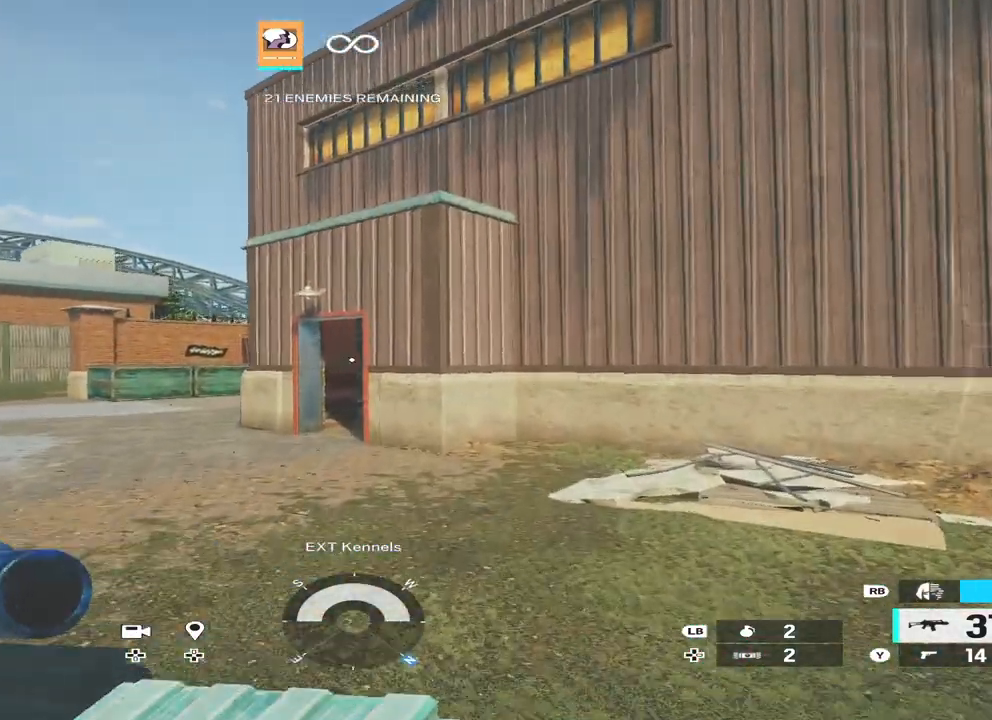
{"buttons": [], "left_stick": "up-right", "right_stick": "center", "events": [[100, "DPAD_RIGHT", "down"], [200, "DPAD_RIGHT", "up"], [333, "left_stick", "up-right"], [333, "right_stick", "down-left"], [467, "right_stick", "center"]]}
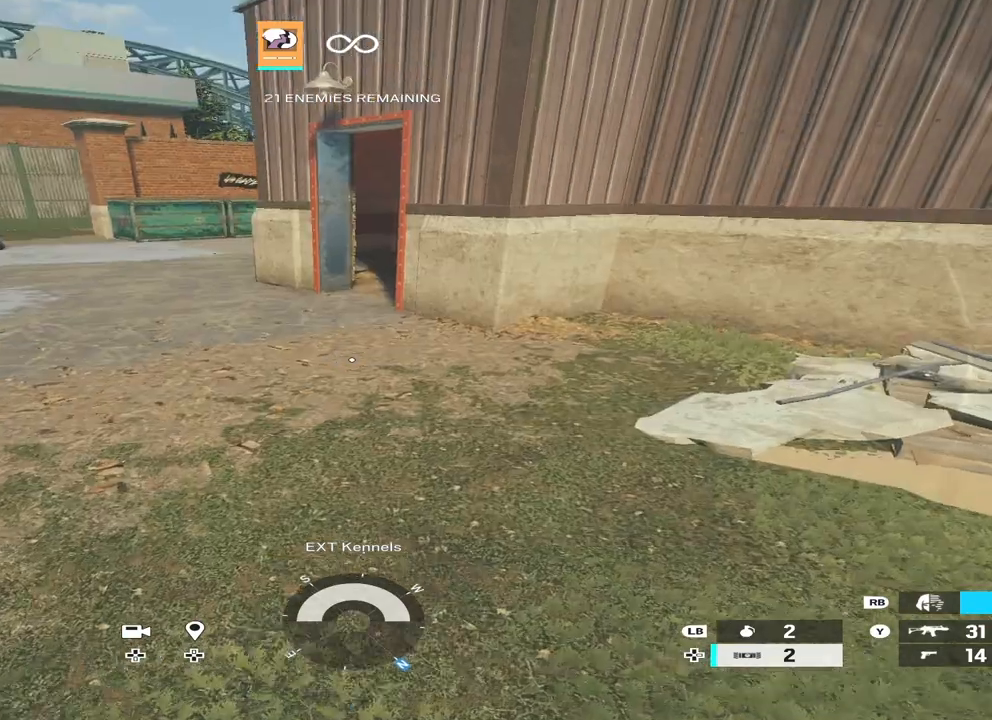
{"buttons": ["DPAD_DOWN"], "left_stick": "up-right", "right_stick": "center", "events": [[100, "left_stick", "up"], [167, "right_stick", "left"], [233, "right_stick", "center"], [333, "left_stick", "up-right"], [467, "DPAD_DOWN", "down"]]}
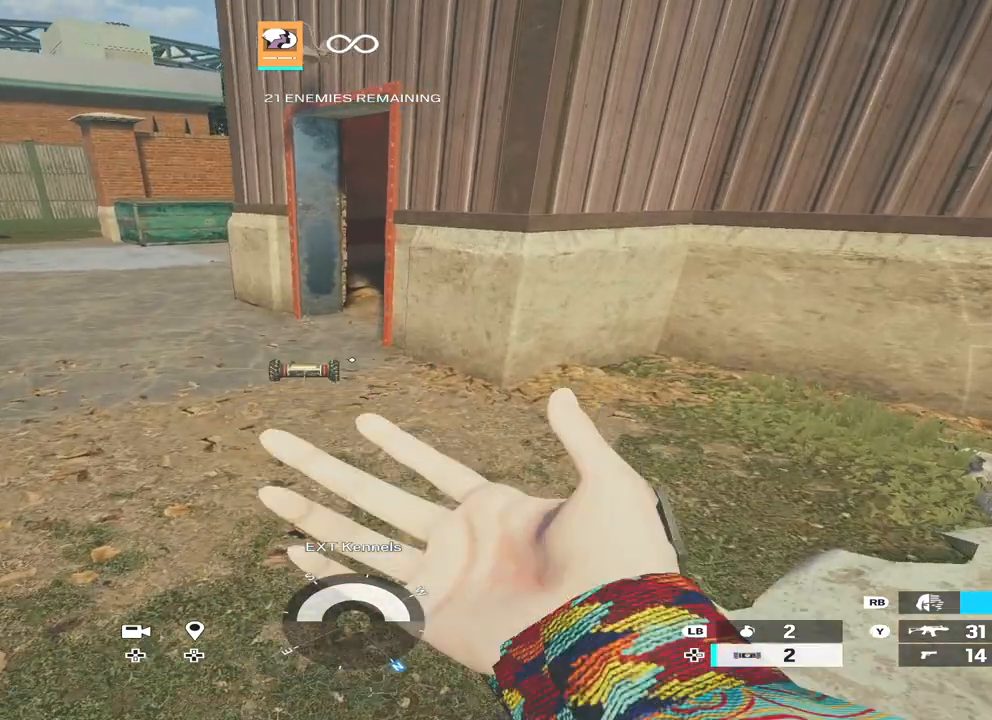
{"buttons": [], "left_stick": "center", "right_stick": "center", "events": [[33, "DPAD_DOWN", "up"], [100, "left_stick", "center"], [133, "DPAD_DOWN", "down"], [167, "DPAD_DOWN", "up"], [233, "DPAD_DOWN", "down"], [267, "DPAD_DOWN", "up"]]}
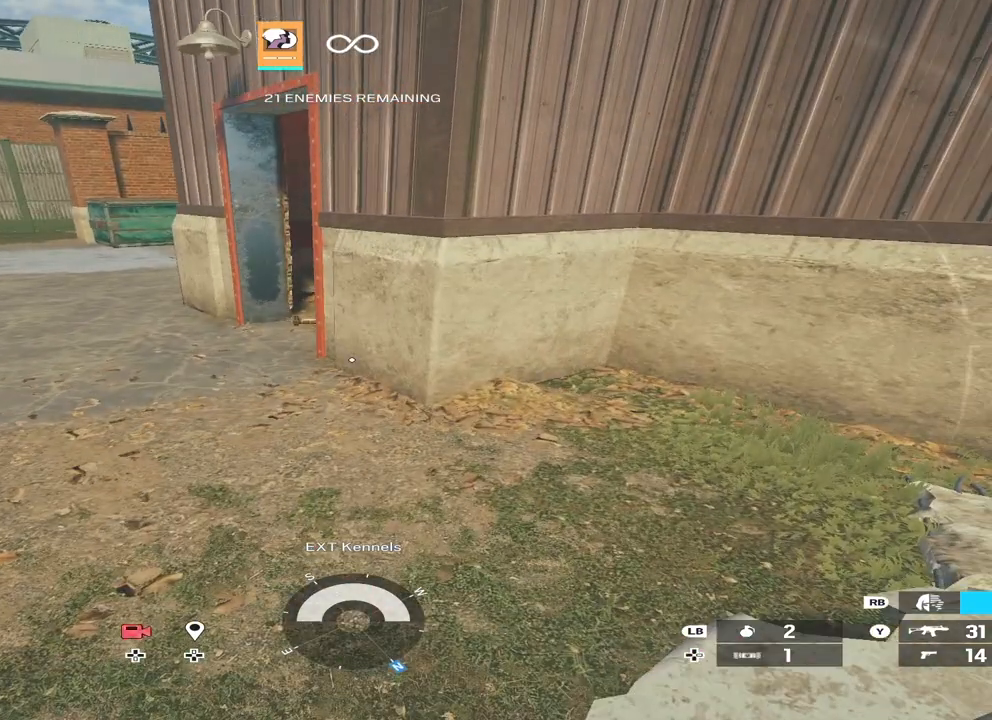
{"buttons": [], "left_stick": "center", "right_stick": "center", "events": []}
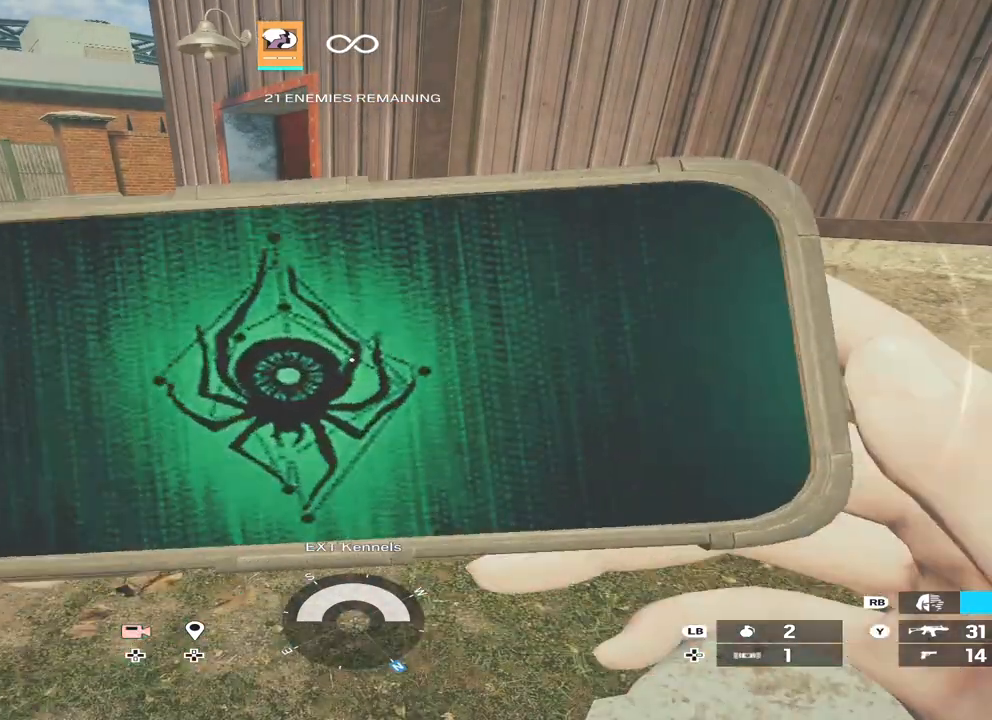
{"buttons": [], "left_stick": "center", "right_stick": "center", "events": []}
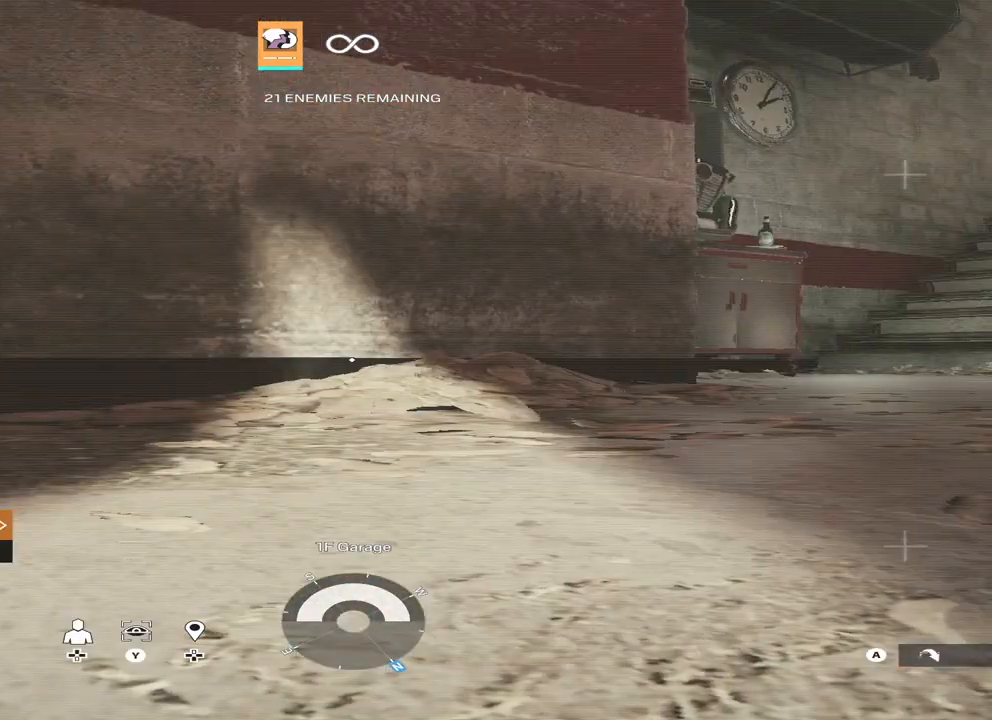
{"buttons": [], "left_stick": "center", "right_stick": "center", "events": []}
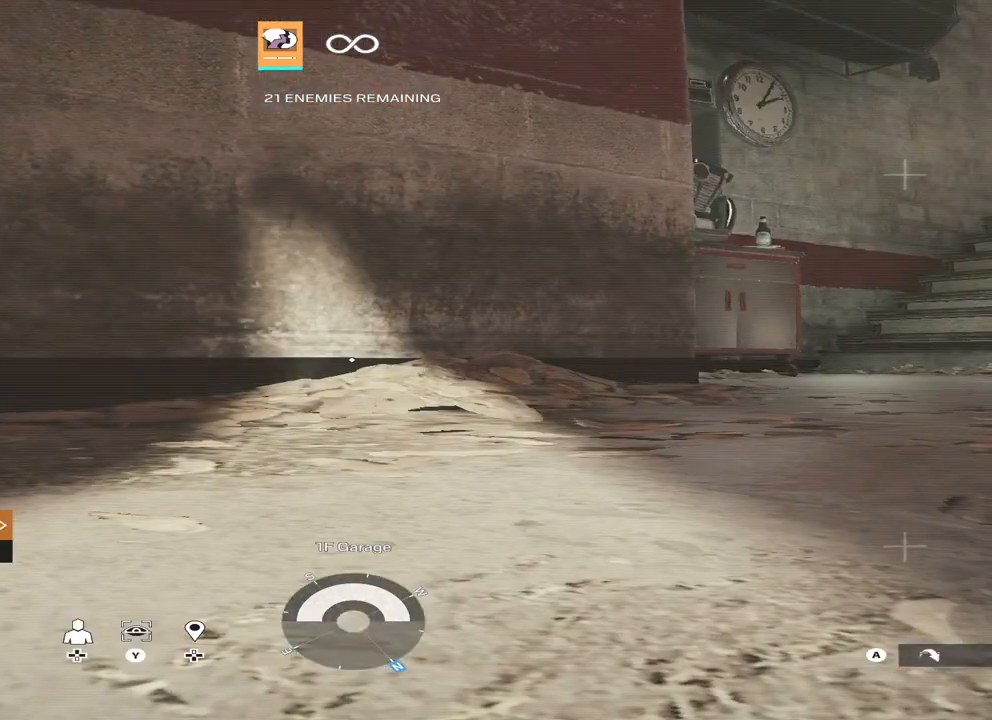
{"buttons": [], "left_stick": "center", "right_stick": "center", "events": []}
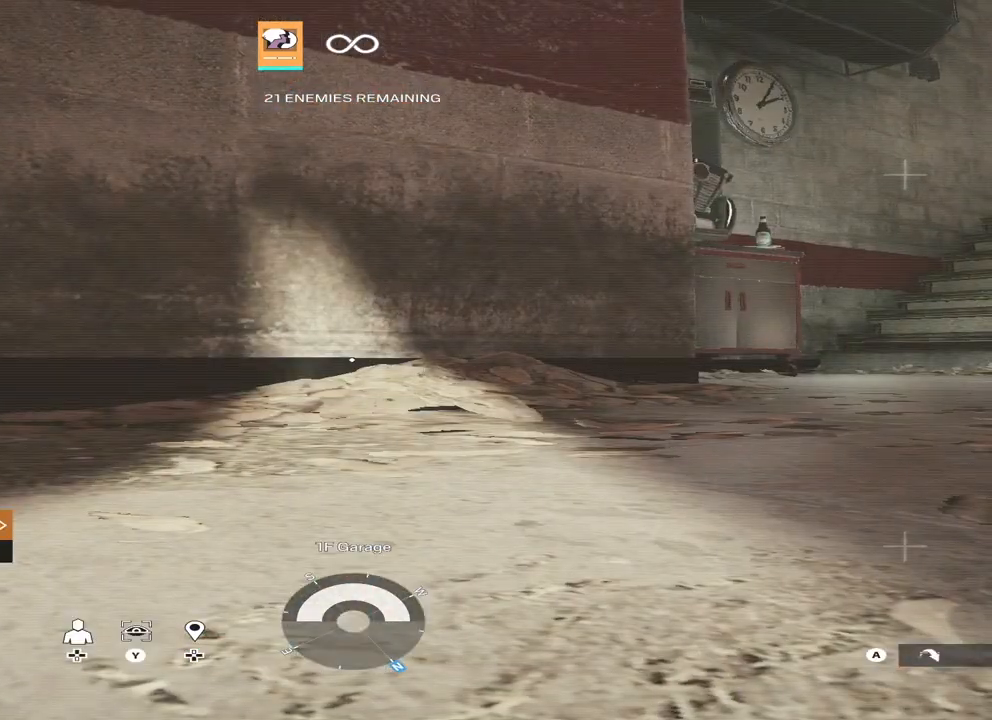
{"buttons": [], "left_stick": "center", "right_stick": "center", "events": []}
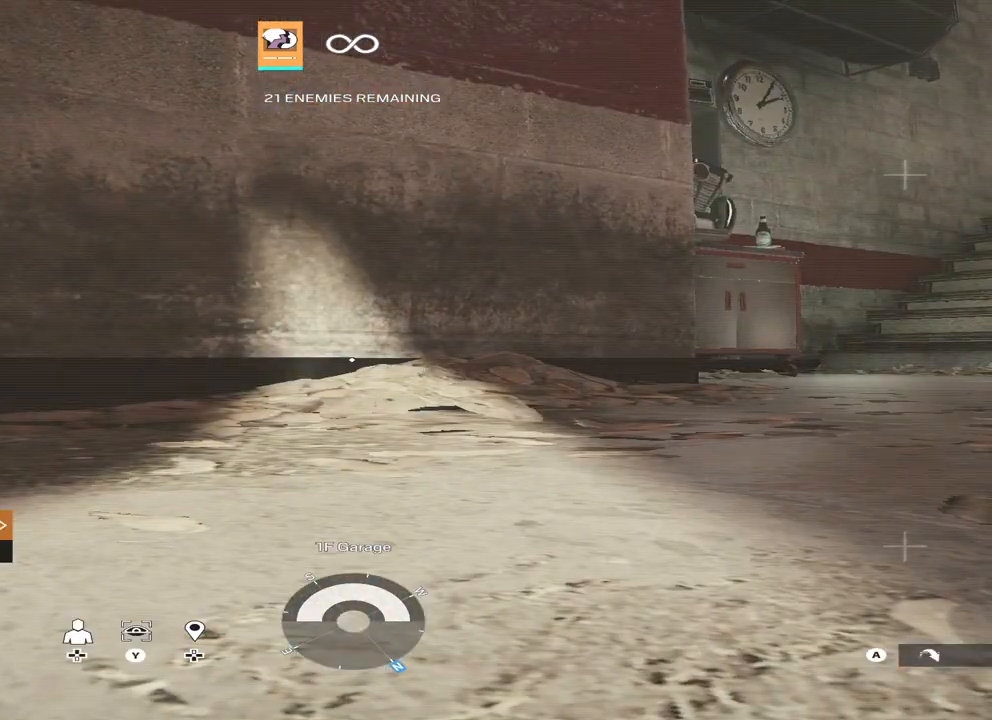
{"buttons": [], "left_stick": "center", "right_stick": "center", "events": []}
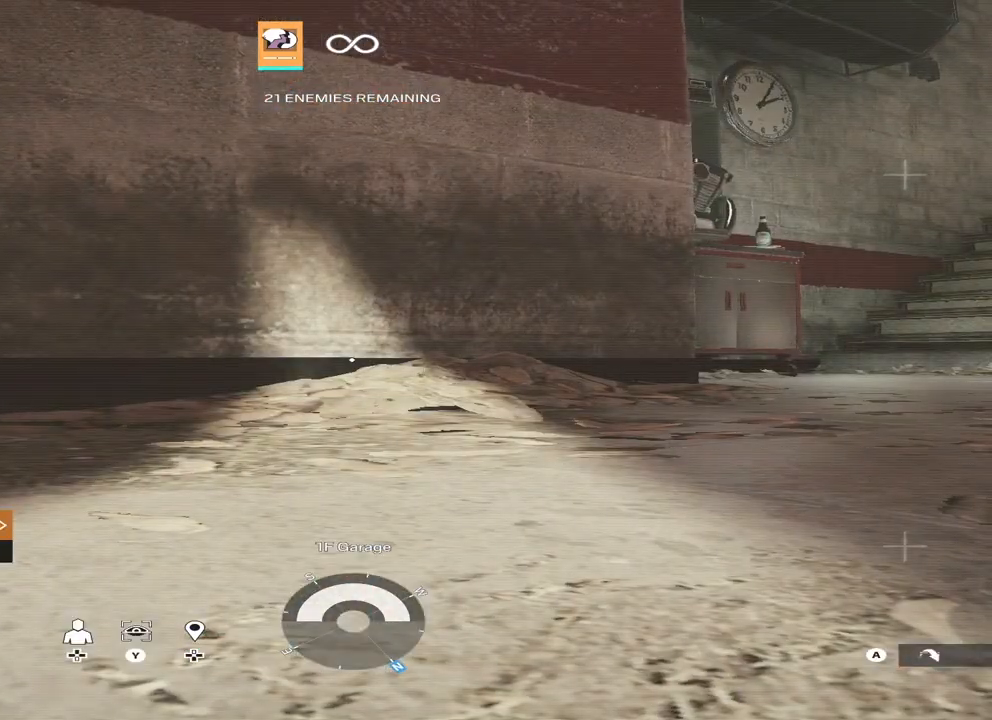
{"buttons": [], "left_stick": "center", "right_stick": "center", "events": []}
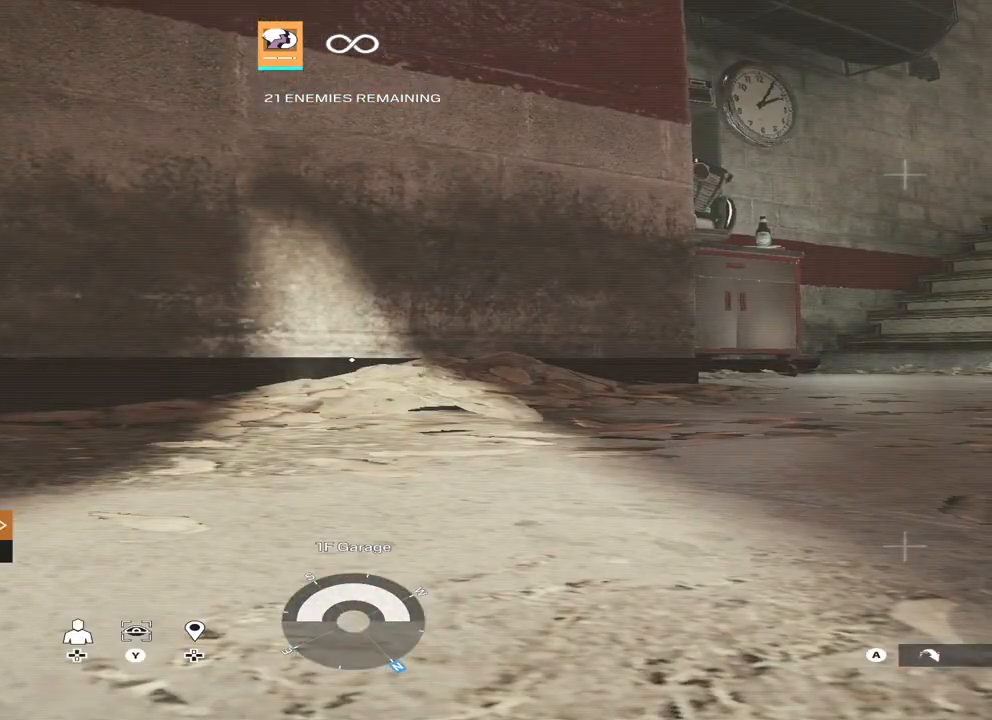
{"buttons": [], "left_stick": "center", "right_stick": "center", "events": []}
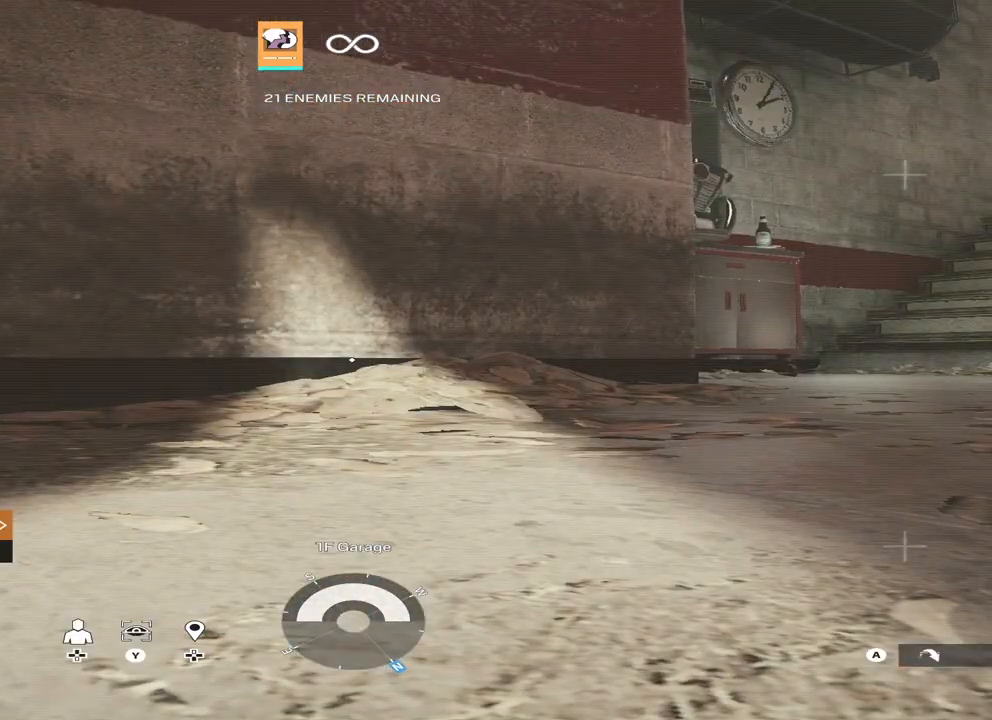
{"buttons": [], "left_stick": "center", "right_stick": "right", "events": [[300, "right_stick", "right"]]}
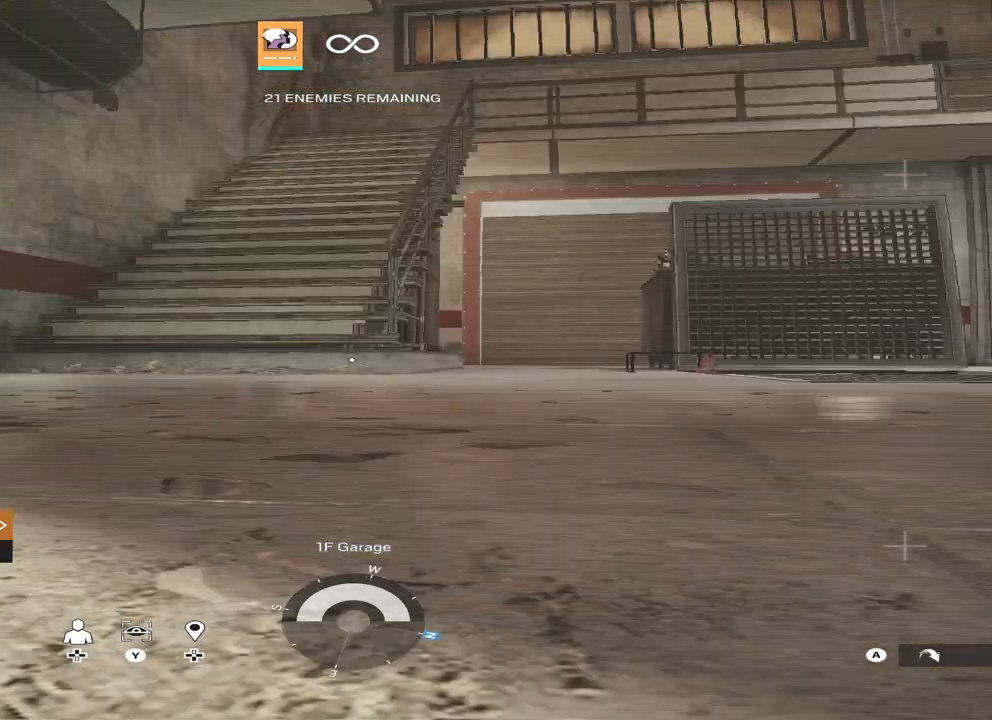
{"buttons": [], "left_stick": "center", "right_stick": "center", "events": [[33, "right_stick", "center"], [133, "left_stick", "down"], [367, "left_stick", "center"]]}